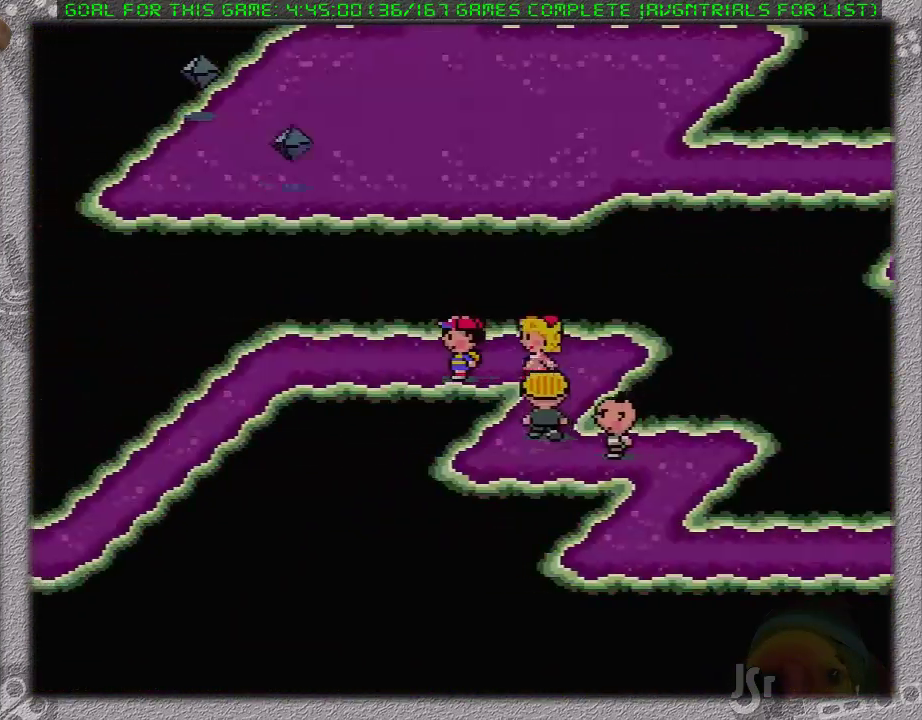
Gameplay with a controller (Nintendo layout); each line is a JSON object with the inputs held at the frame after it. "events" lists button and stick changes between this image and that frame as [ms after this image, input, new state], when the widget could be followed in between. Not read: L1 L3 R3.
{"buttons": ["DPAD_DOWN", "DPAD_LEFT"], "events": [[400, "DPAD_DOWN", "down"]]}
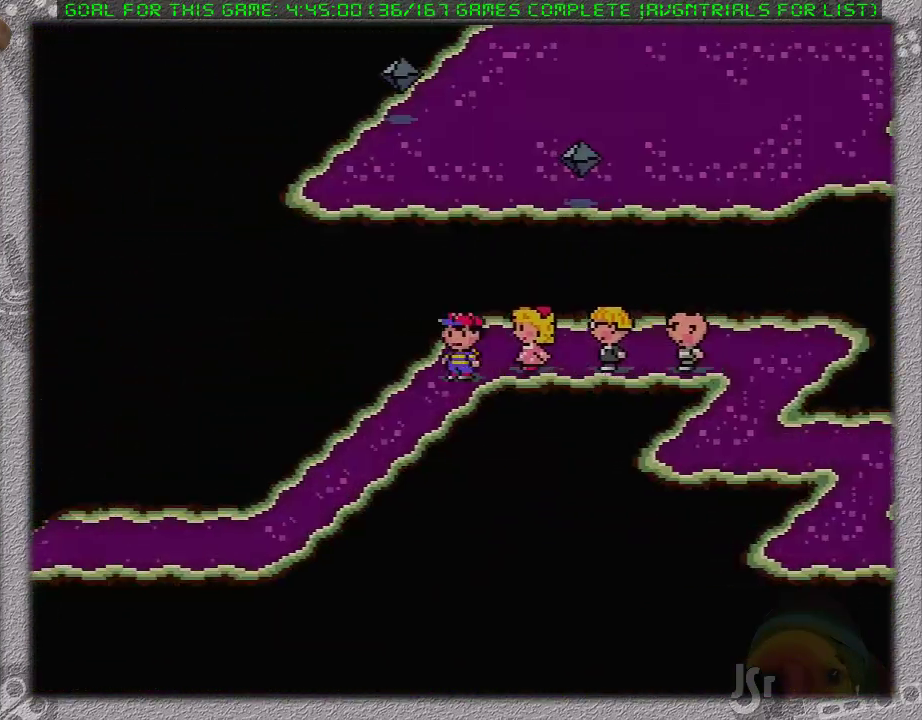
{"buttons": ["DPAD_LEFT"], "events": [[500, "DPAD_DOWN", "up"]]}
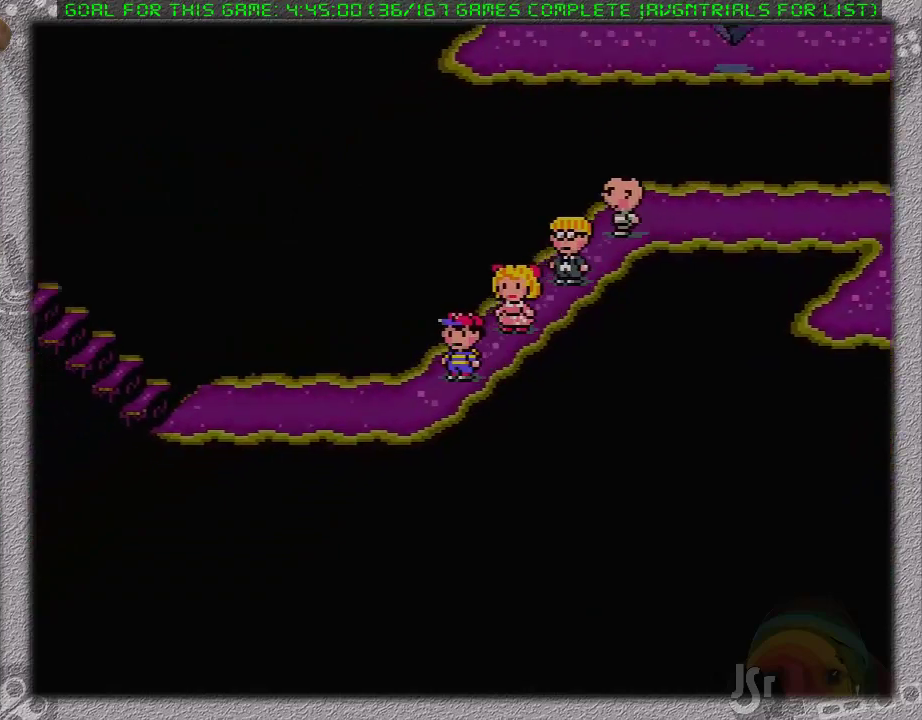
{"buttons": ["DPAD_LEFT"], "events": []}
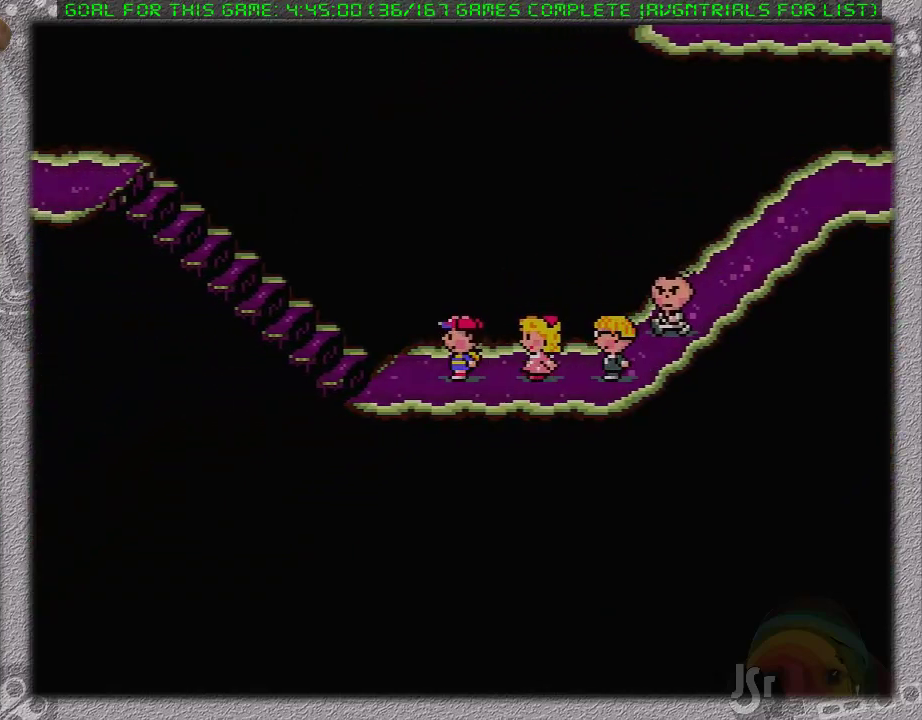
{"buttons": ["DPAD_LEFT"], "events": []}
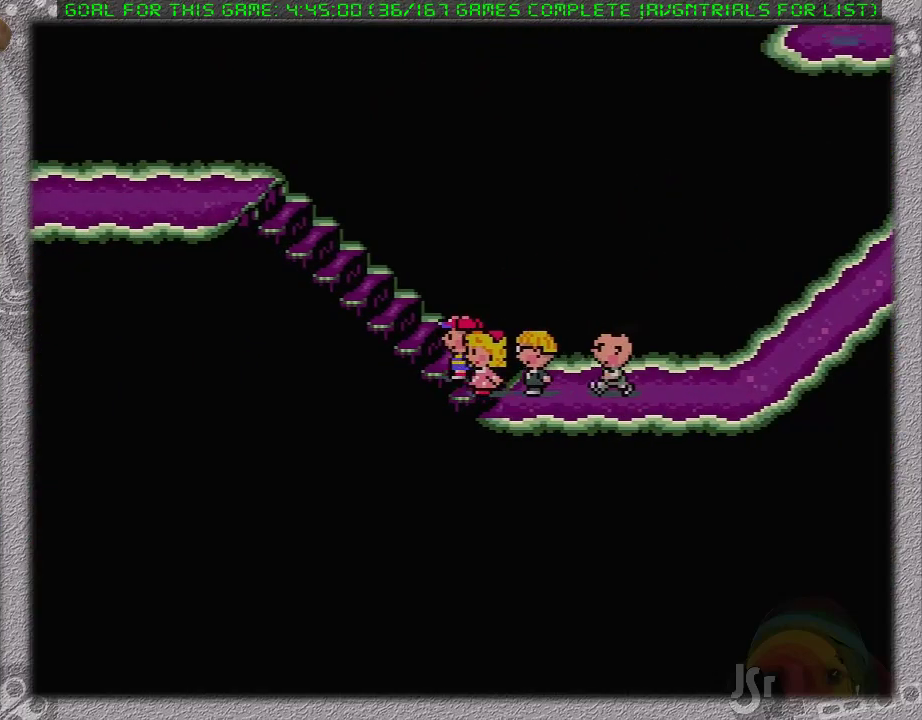
{"buttons": ["DPAD_LEFT"], "events": []}
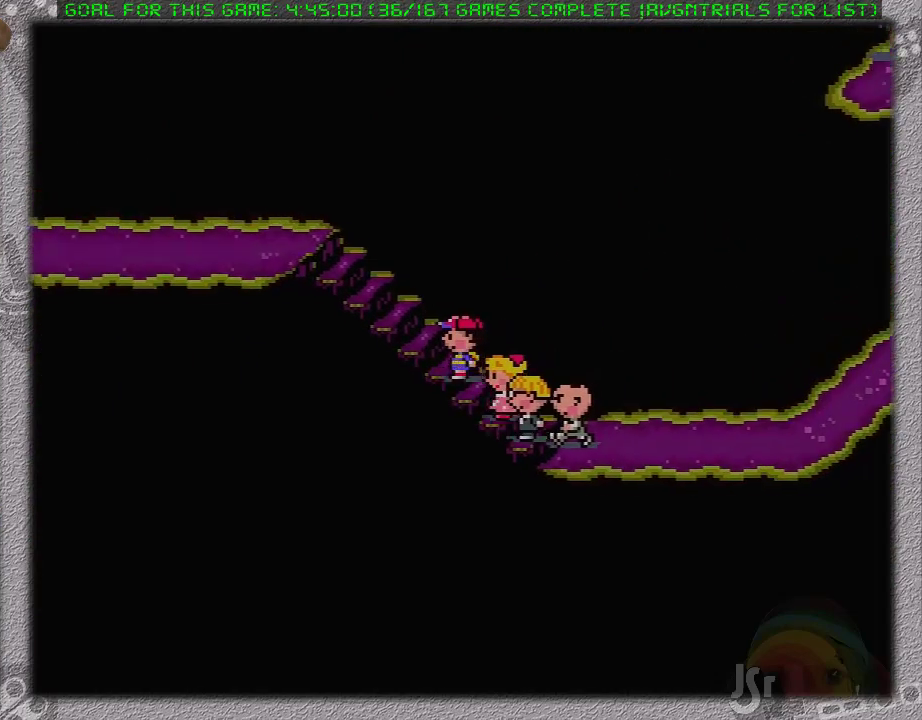
{"buttons": ["DPAD_LEFT"], "events": []}
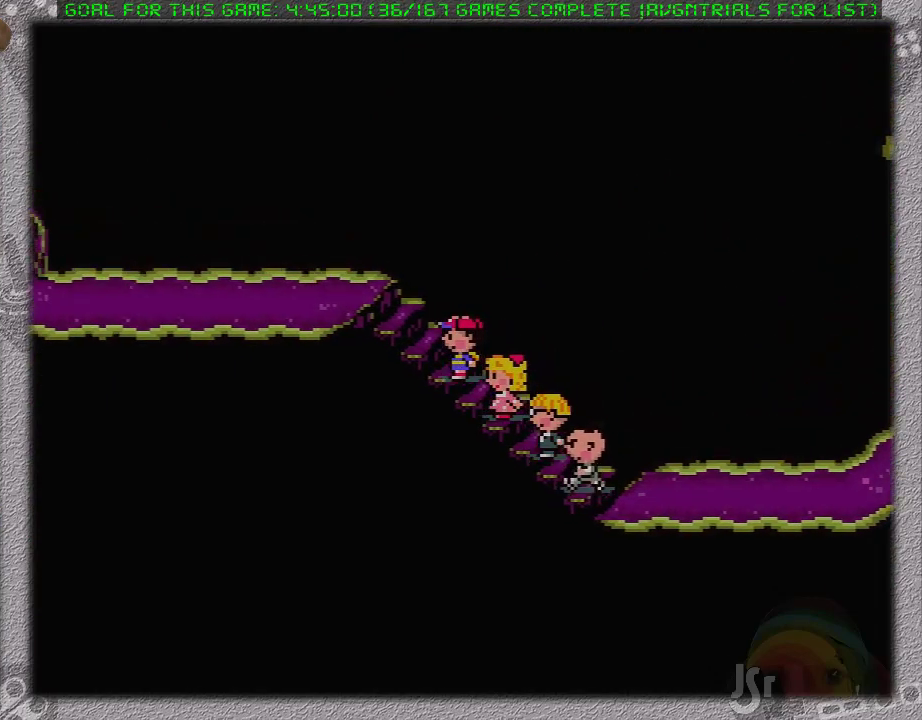
{"buttons": ["DPAD_LEFT"], "events": []}
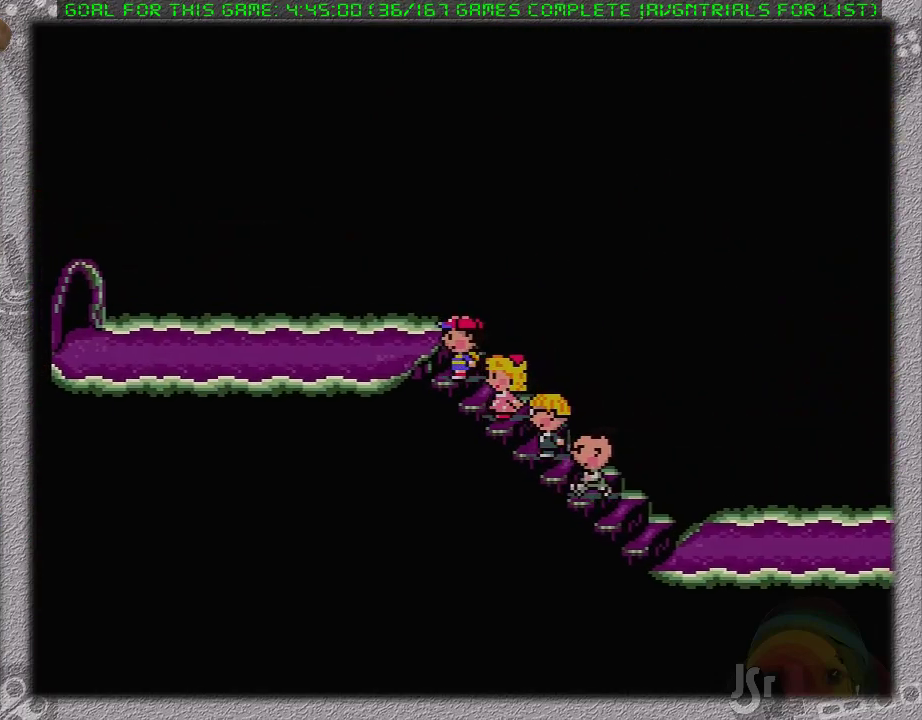
{"buttons": ["DPAD_LEFT"], "events": []}
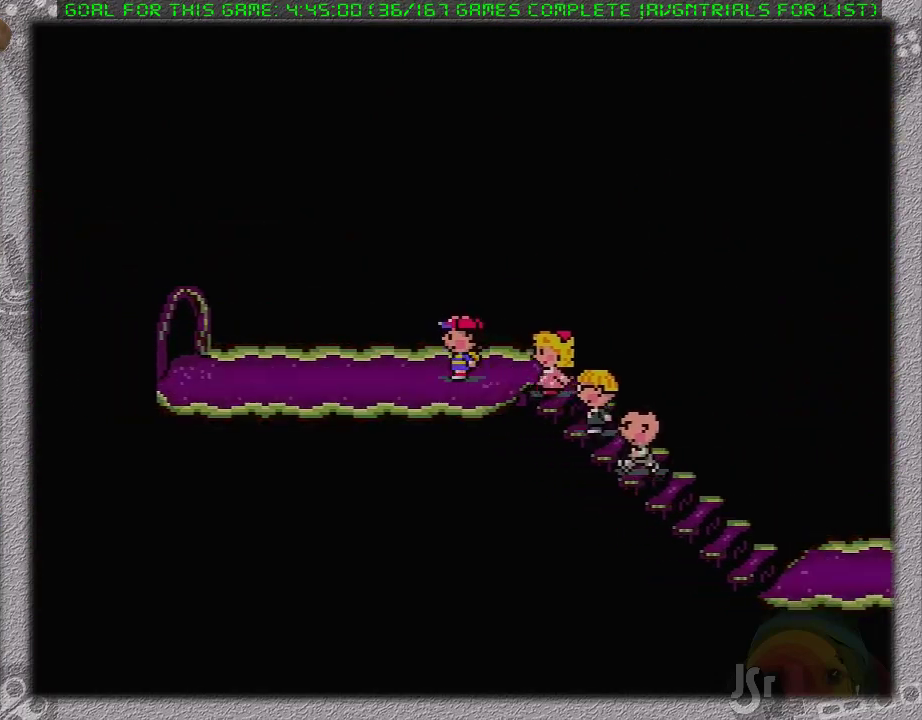
{"buttons": ["DPAD_LEFT"], "events": []}
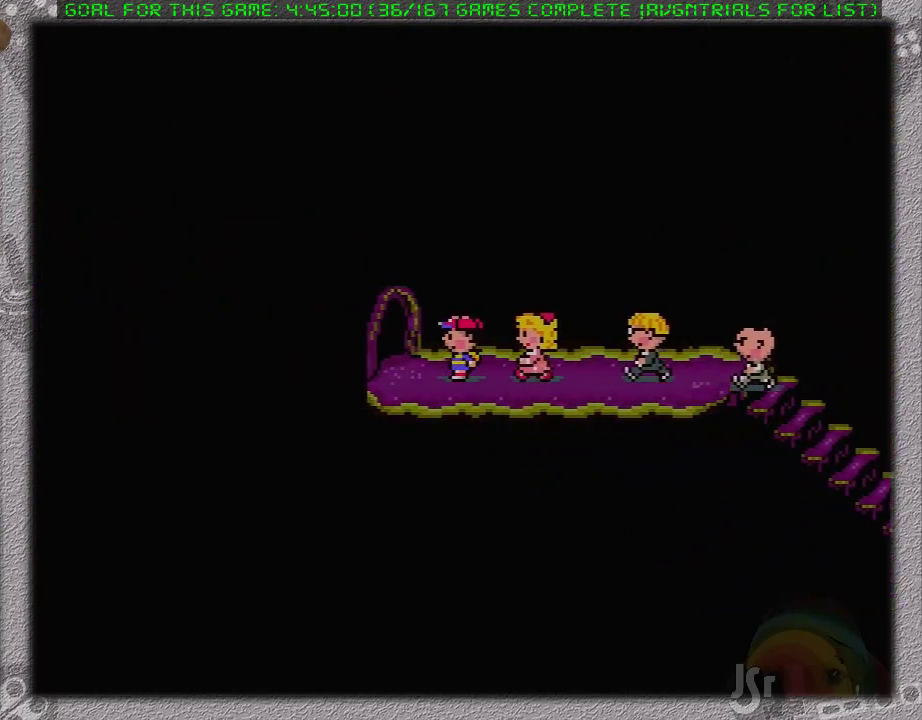
{"buttons": [], "events": [[233, "DPAD_LEFT", "up"]]}
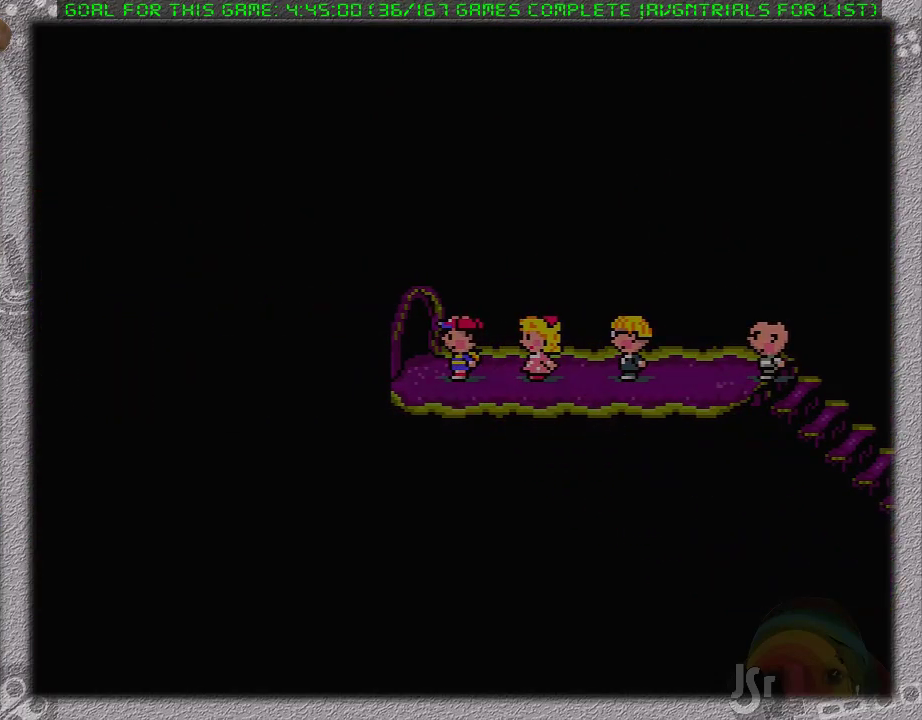
{"buttons": [], "events": []}
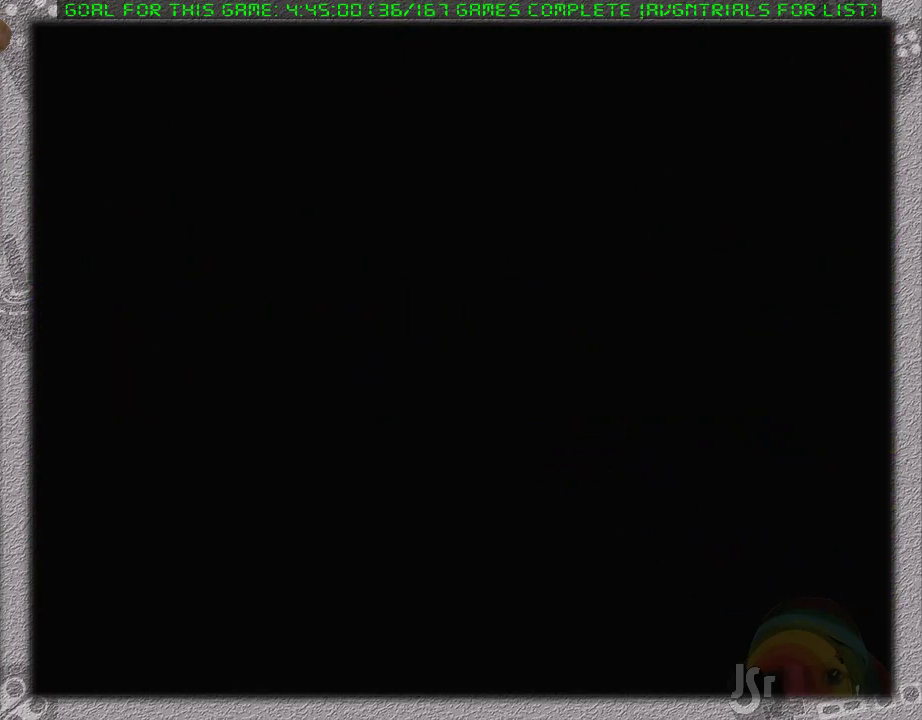
{"buttons": [], "events": []}
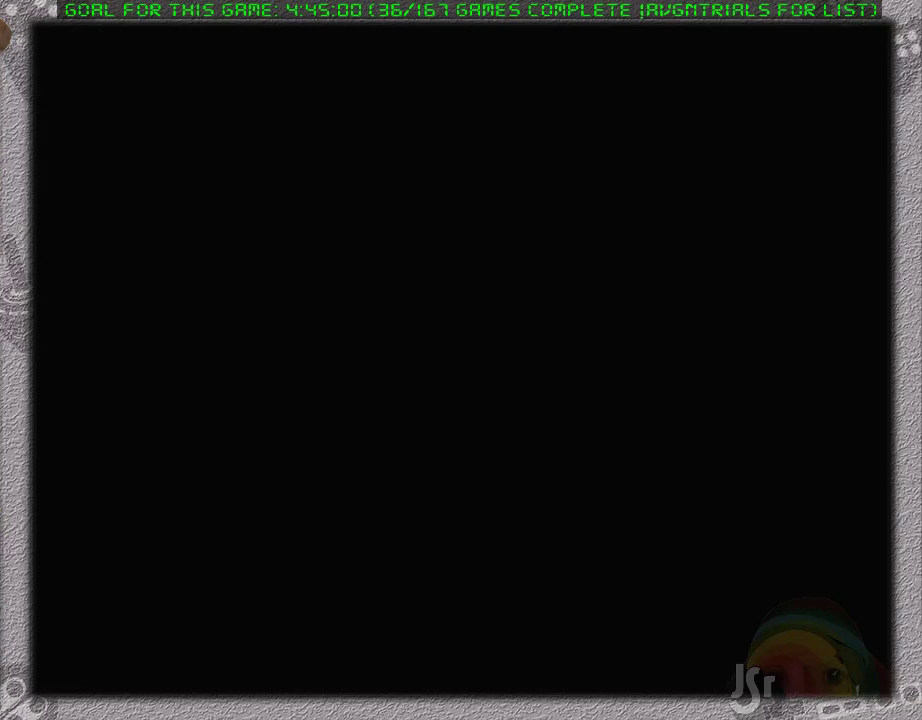
{"buttons": ["DPAD_LEFT"], "events": [[483, "DPAD_LEFT", "down"]]}
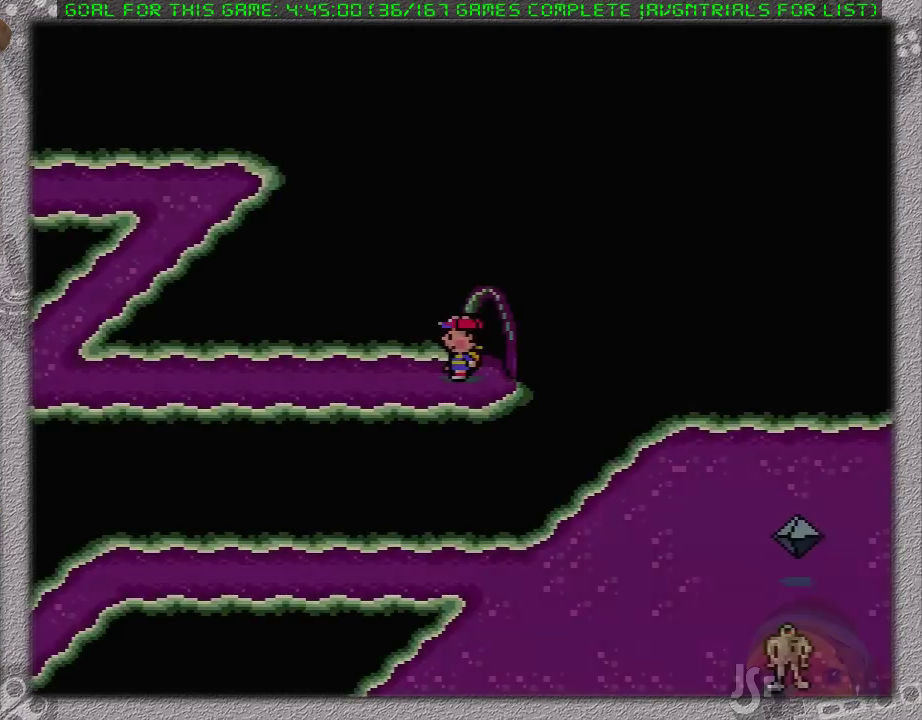
{"buttons": ["DPAD_LEFT"], "events": []}
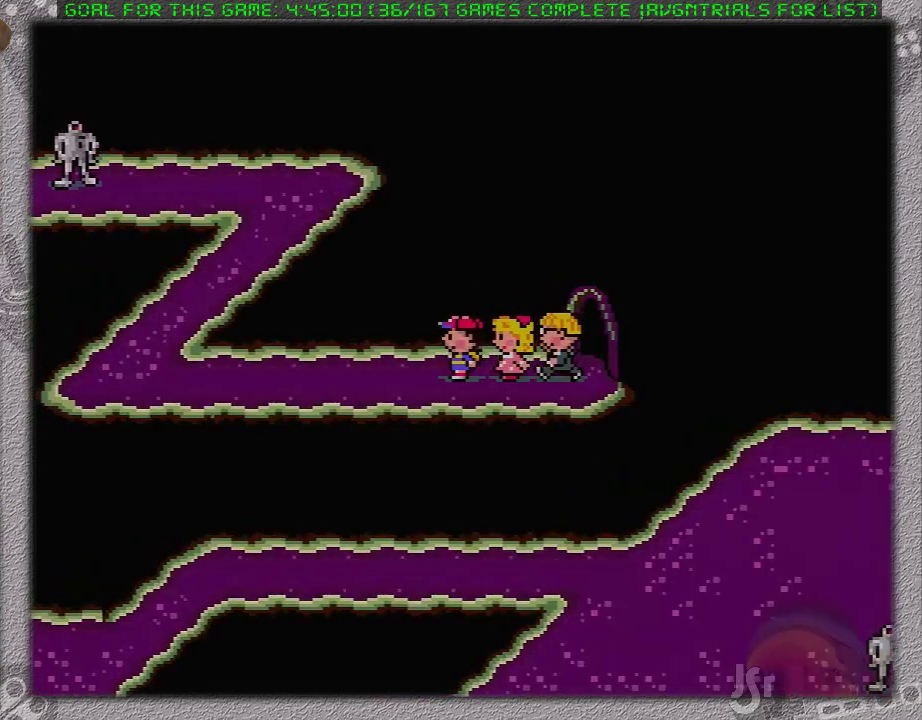
{"buttons": [], "events": [[83, "DPAD_LEFT", "up"], [233, "DPAD_LEFT", "down"], [500, "DPAD_LEFT", "up"]]}
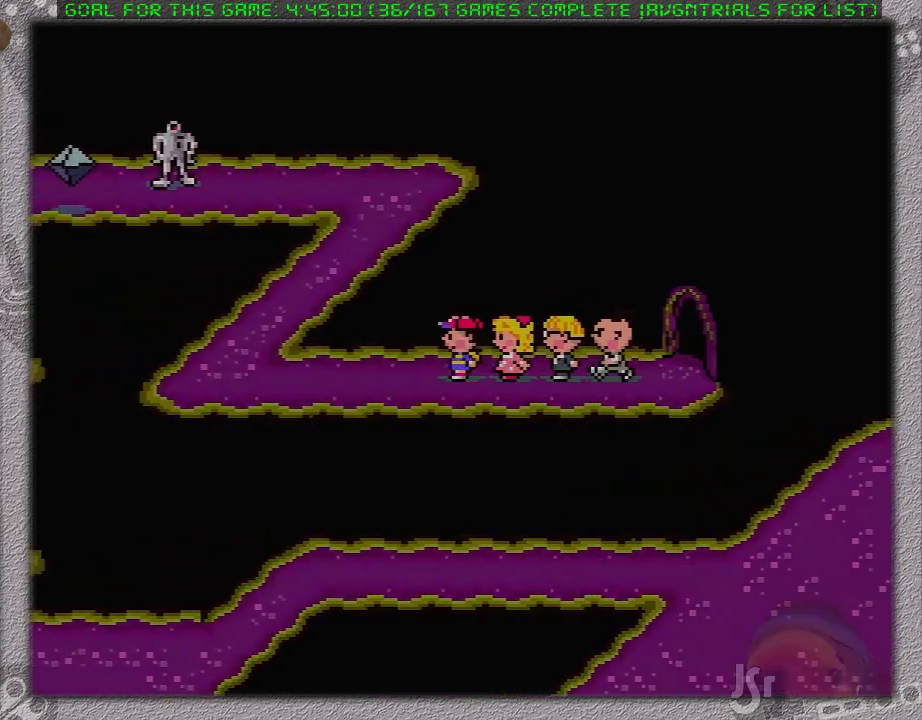
{"buttons": [], "events": [[300, "DPAD_LEFT", "down"], [483, "DPAD_LEFT", "up"]]}
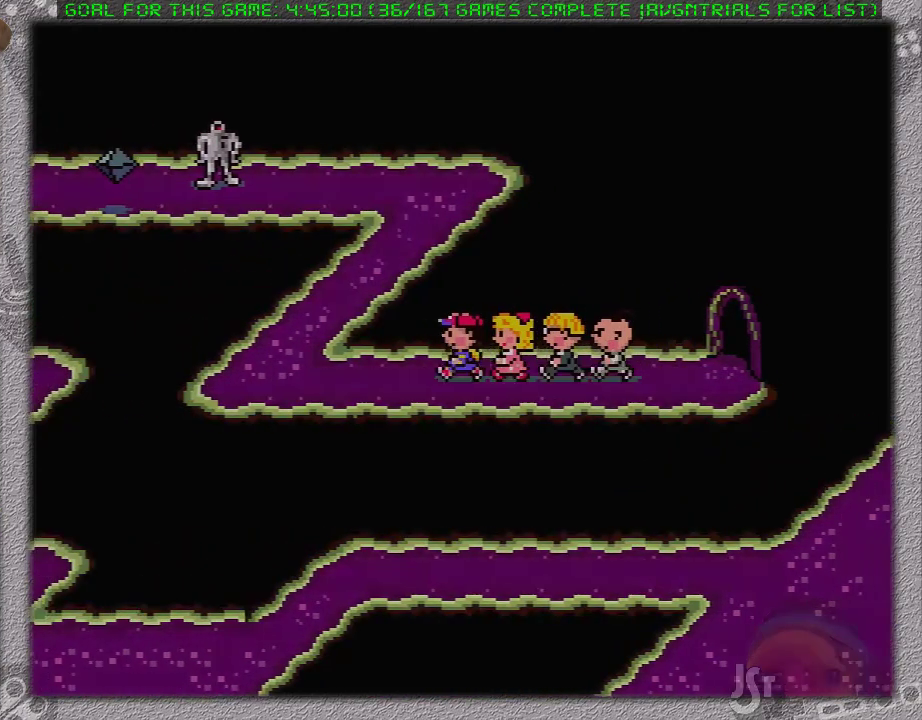
{"buttons": ["DPAD_RIGHT"], "events": [[400, "DPAD_RIGHT", "down"]]}
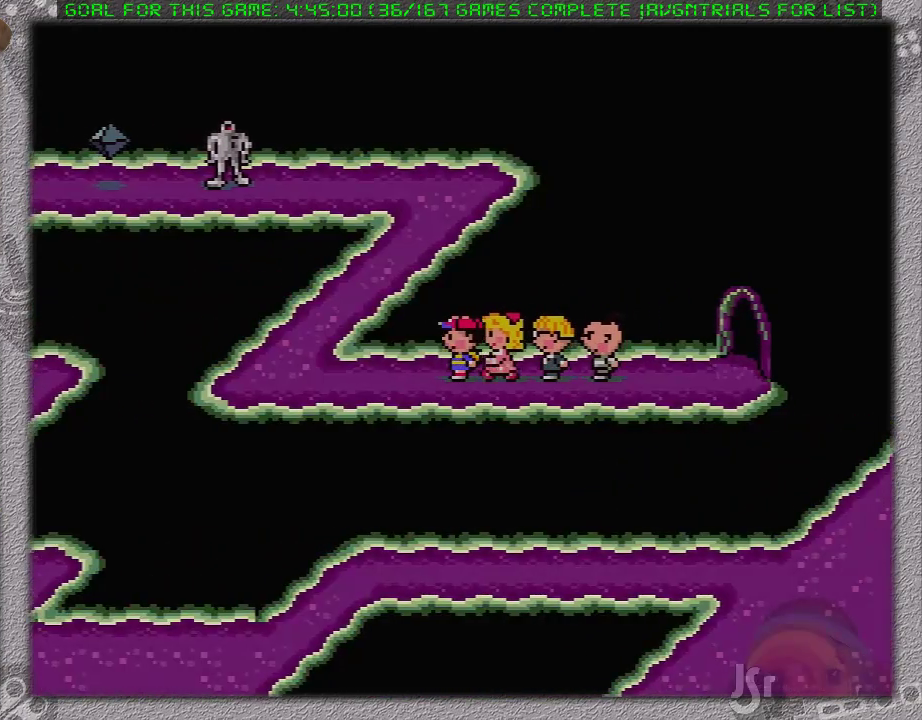
{"buttons": ["DPAD_RIGHT"], "events": []}
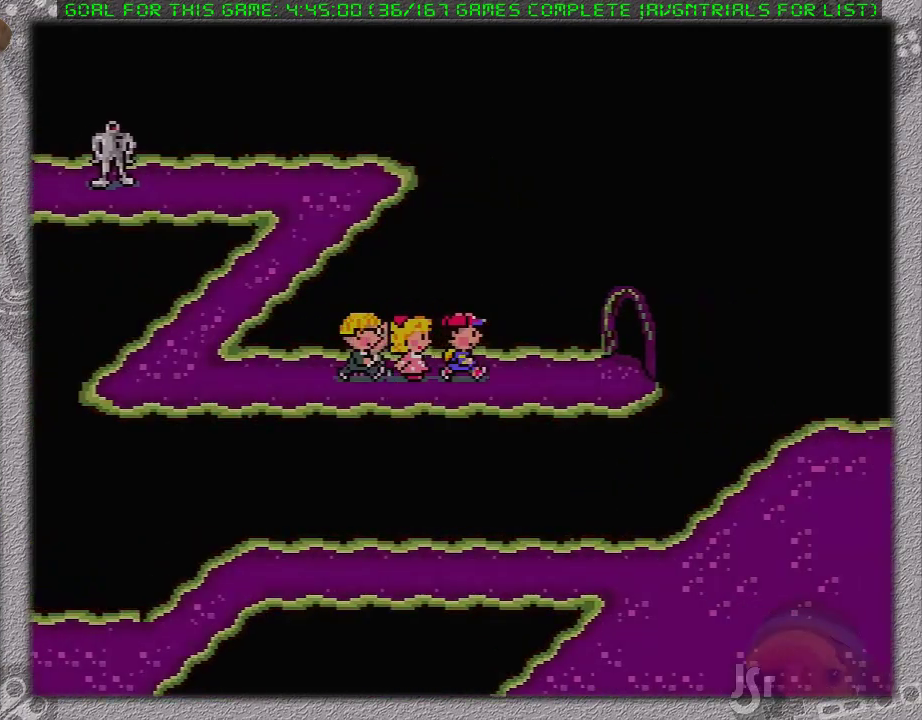
{"buttons": ["DPAD_RIGHT"], "events": []}
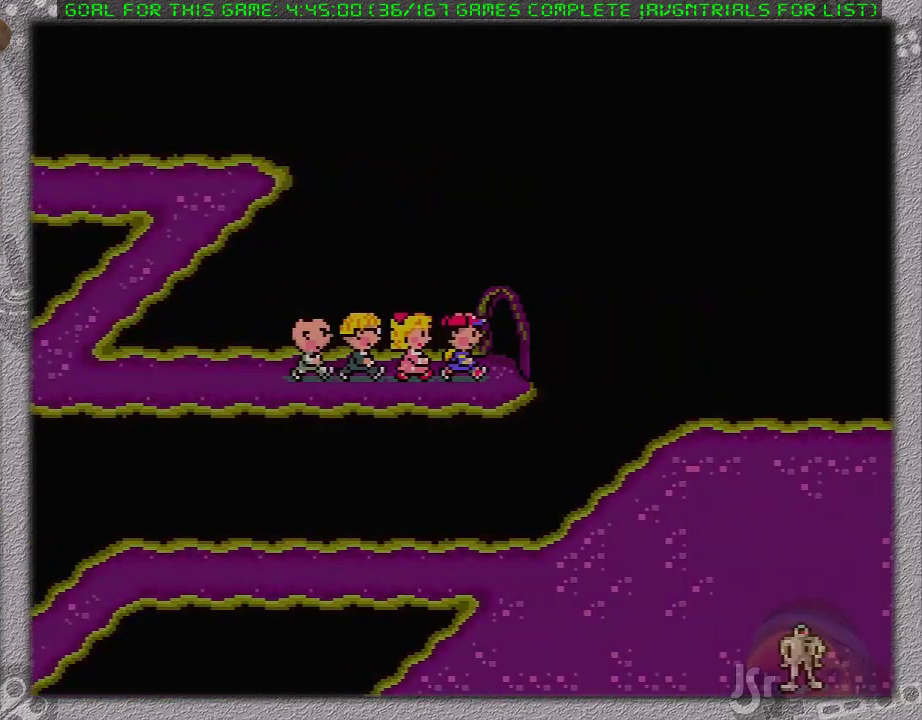
{"buttons": [], "events": [[167, "DPAD_RIGHT", "up"]]}
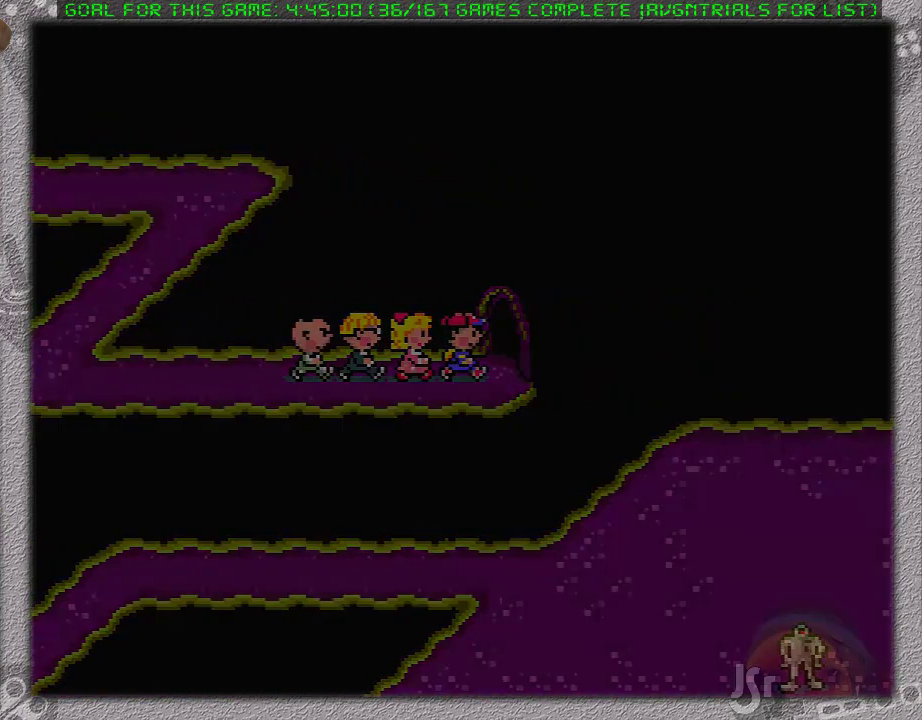
{"buttons": [], "events": []}
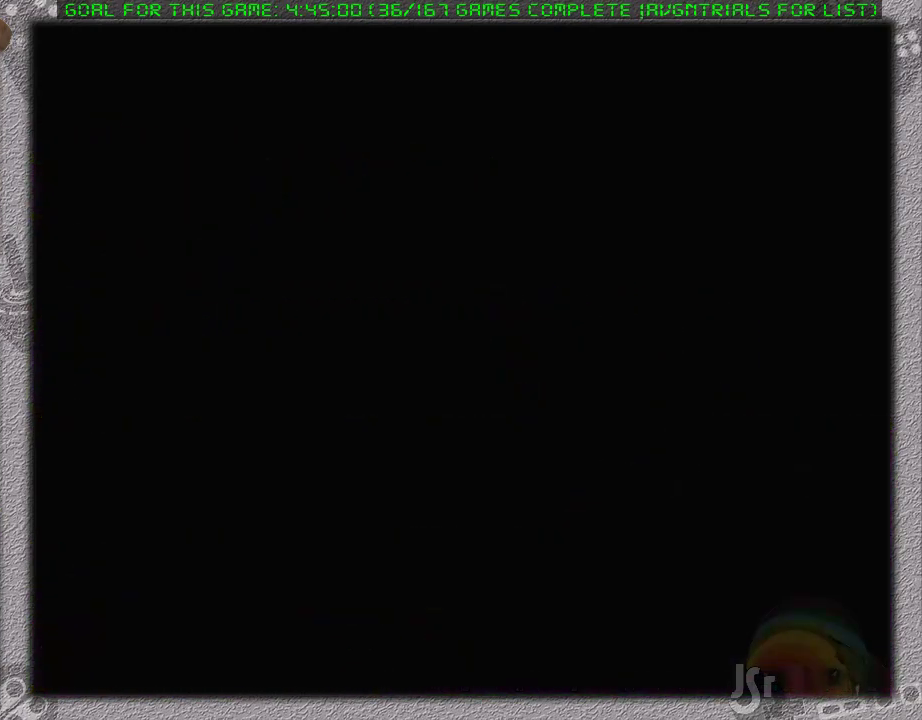
{"buttons": [], "events": []}
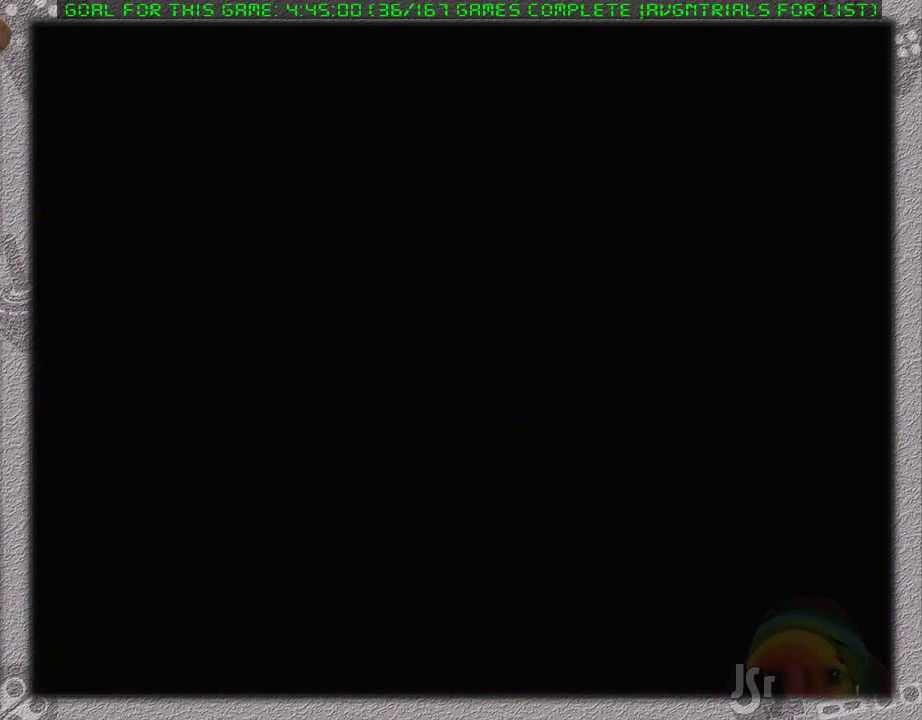
{"buttons": ["DPAD_LEFT"], "events": [[233, "DPAD_LEFT", "down"], [367, "DPAD_LEFT", "up"], [433, "DPAD_LEFT", "down"]]}
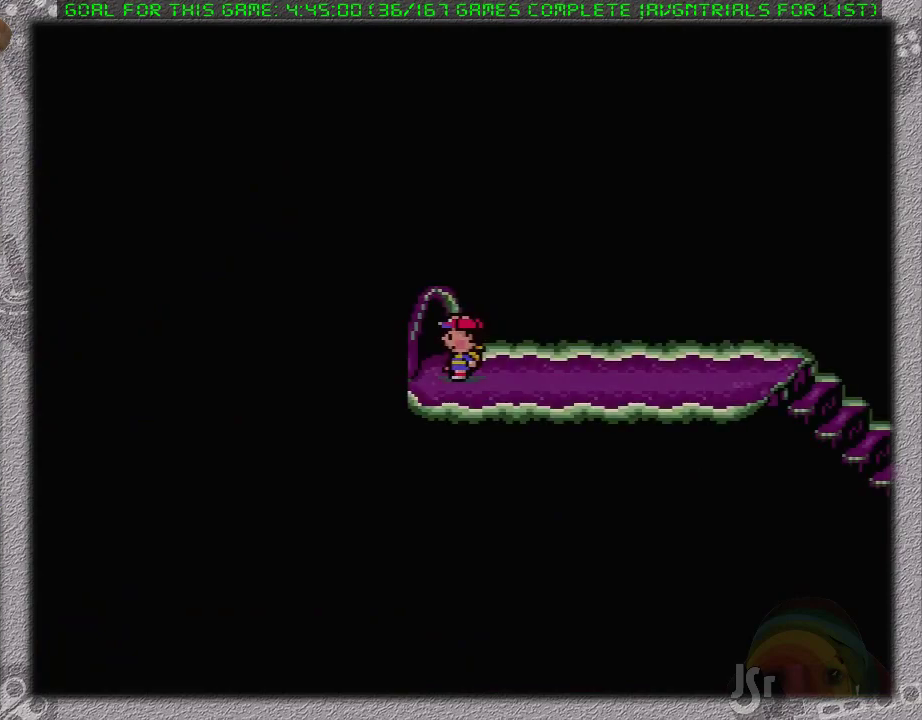
{"buttons": [], "events": [[17, "DPAD_LEFT", "up"], [83, "DPAD_LEFT", "down"], [200, "DPAD_LEFT", "up"]]}
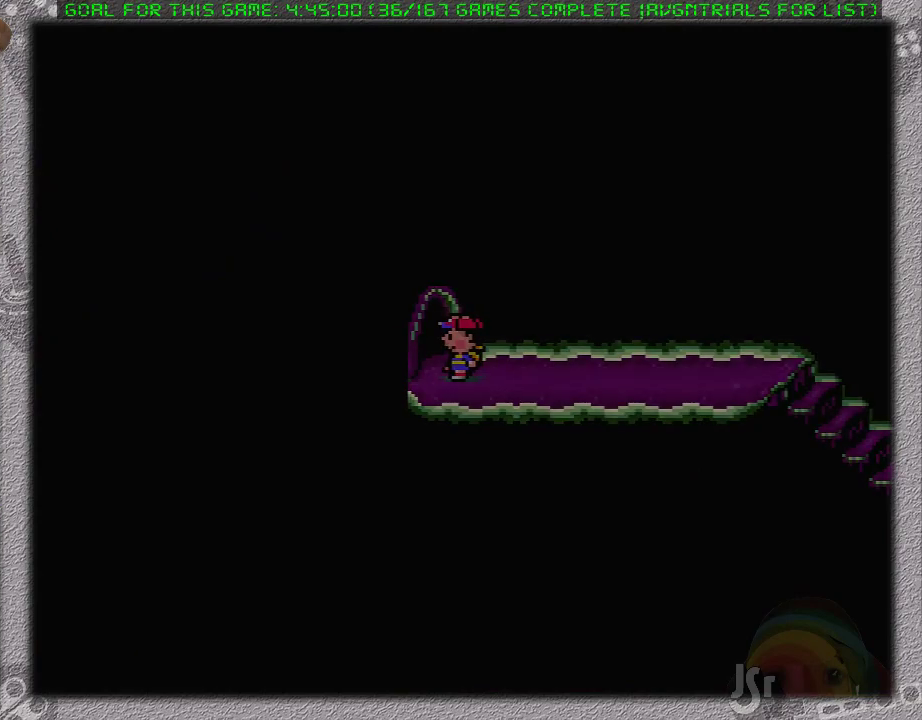
{"buttons": [], "events": []}
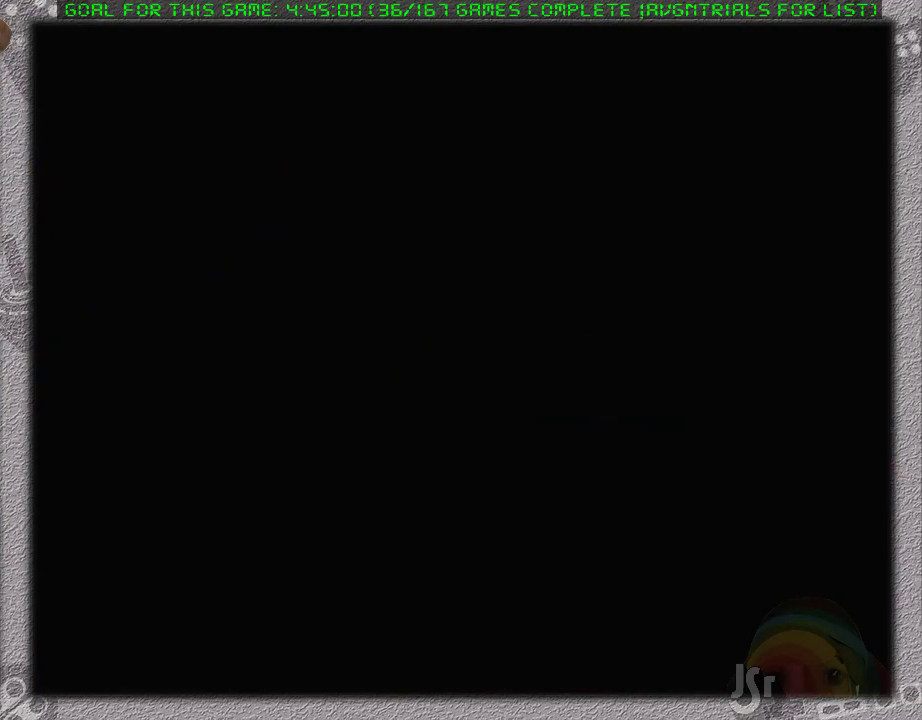
{"buttons": [], "events": []}
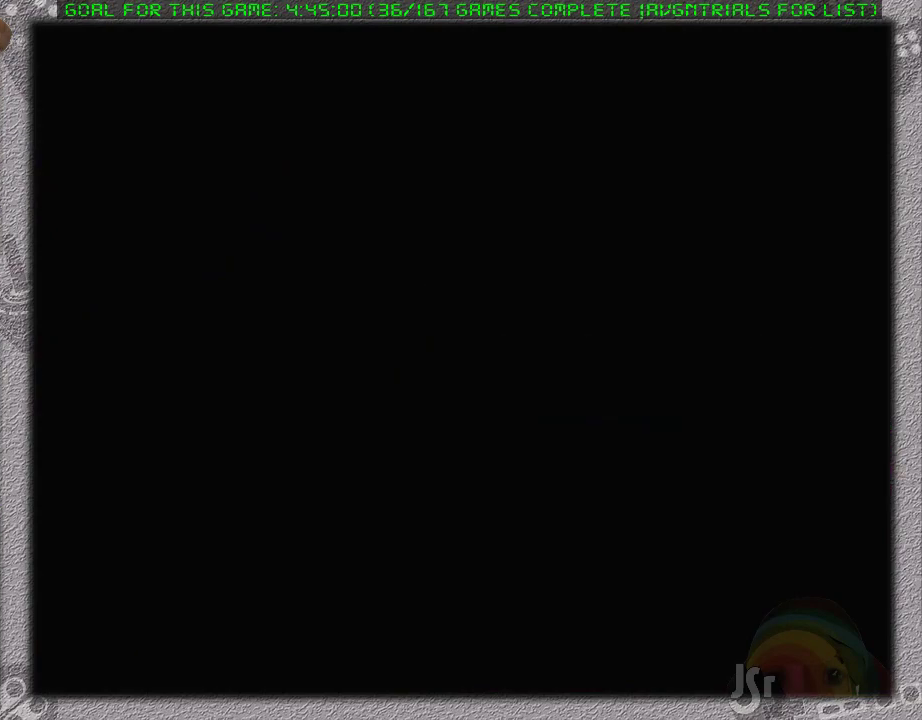
{"buttons": [], "events": []}
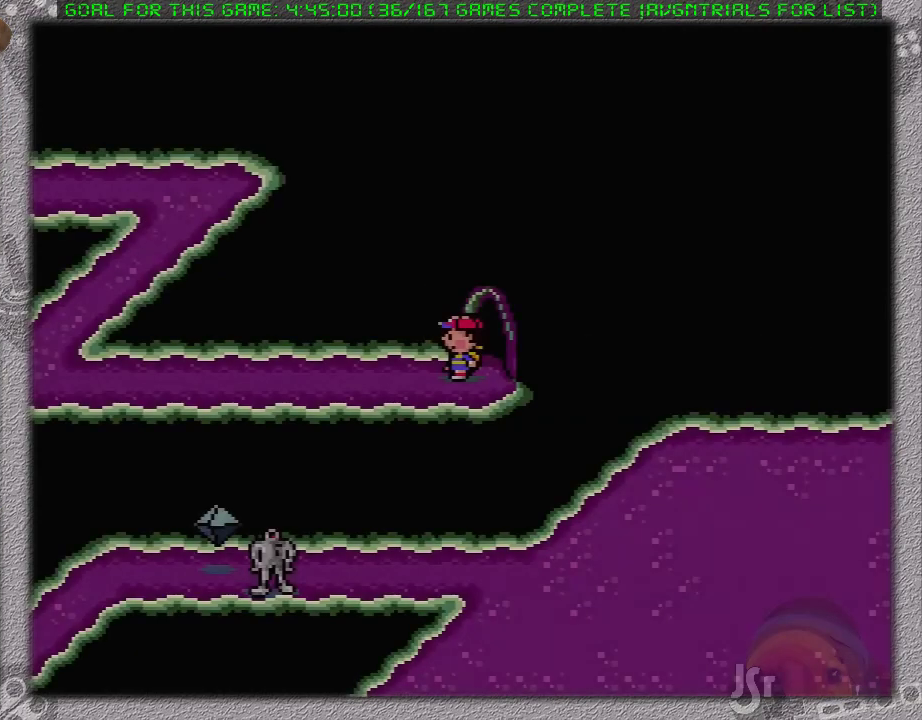
{"buttons": [], "events": [[33, "DPAD_LEFT", "down"], [300, "DPAD_LEFT", "up"]]}